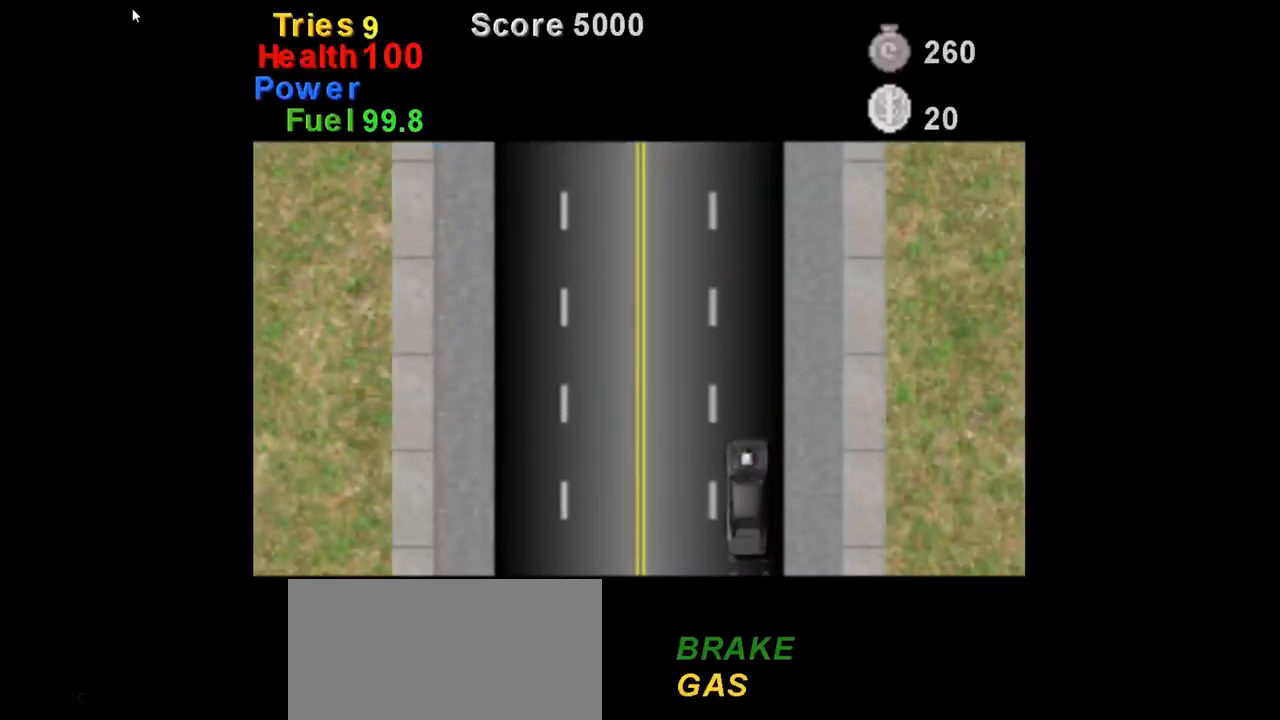
Gameplay with a controller (Nintendo layout); each line is a JSON object with the inputs held at the frame after it. "events" lists button and stick changes between this image and that frame as [ms after this image, input, new state], when the widget could be followed in between. Not read: DPAD_LEFT L3 R3.
{"buttons": [], "events": []}
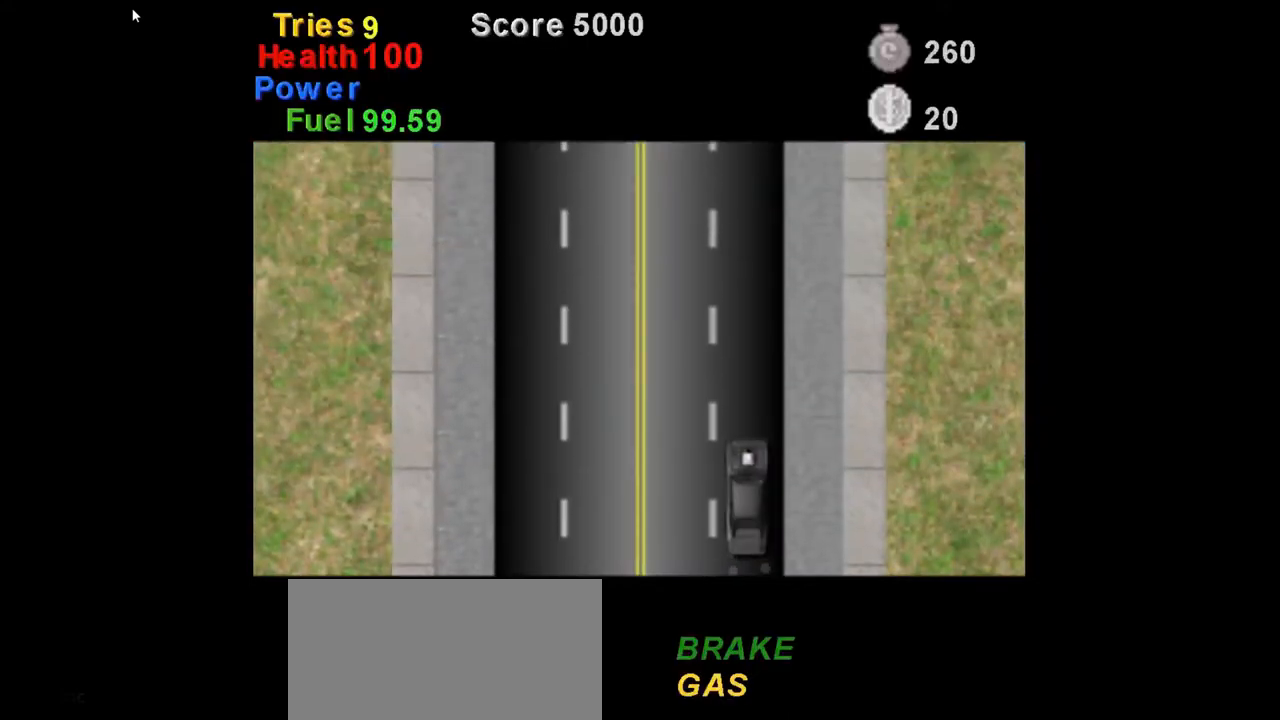
{"buttons": ["B"], "events": [[250, "B", "down"]]}
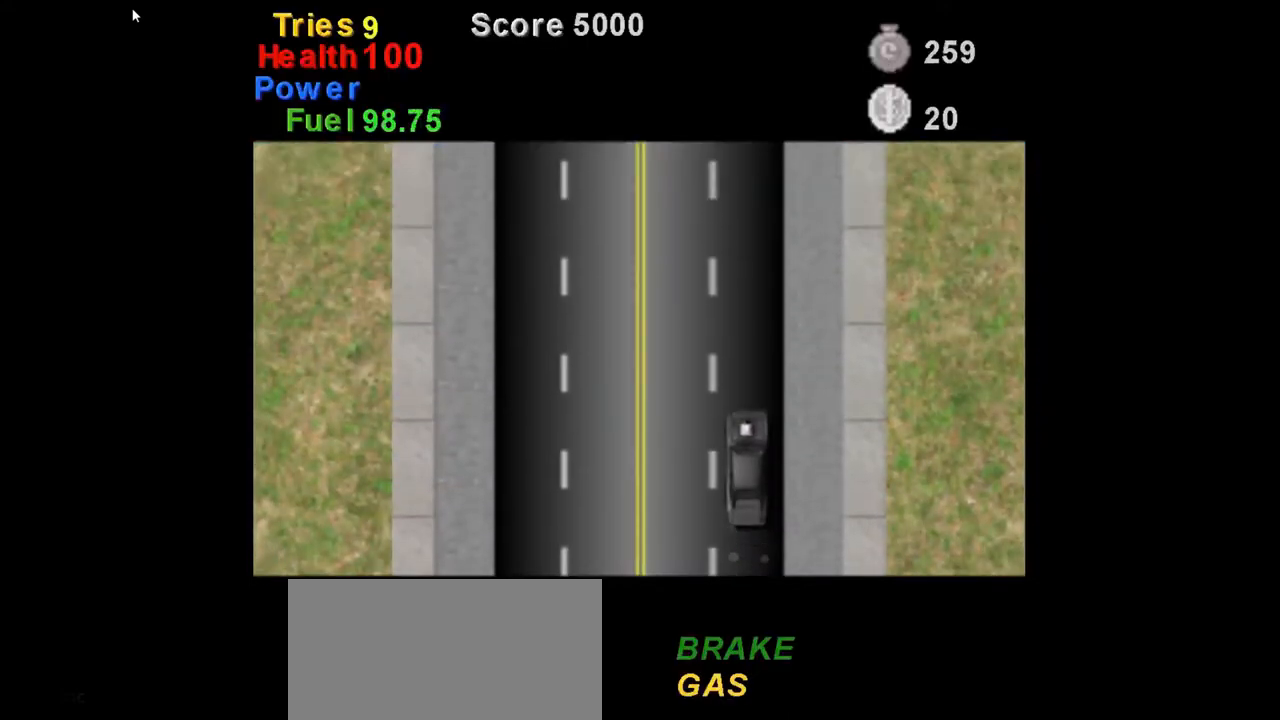
{"buttons": [], "events": [[125, "B", "up"]]}
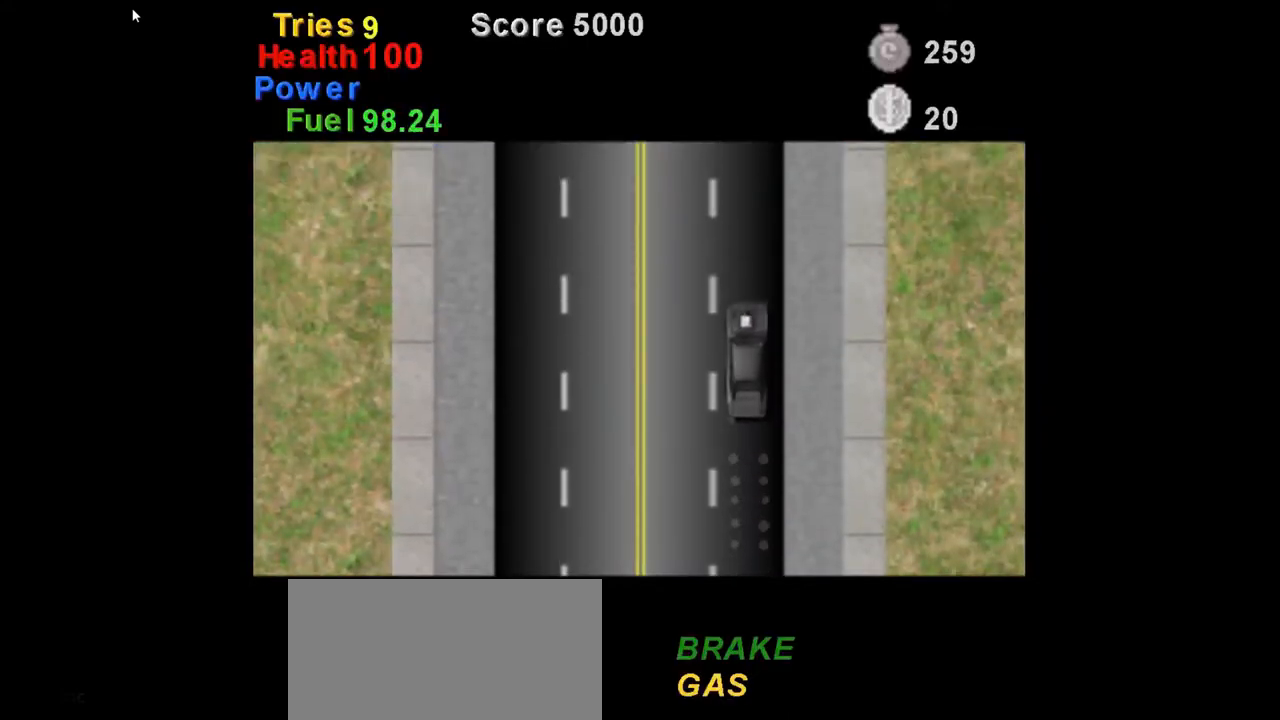
{"buttons": ["Y"], "events": [[375, "Y", "down"]]}
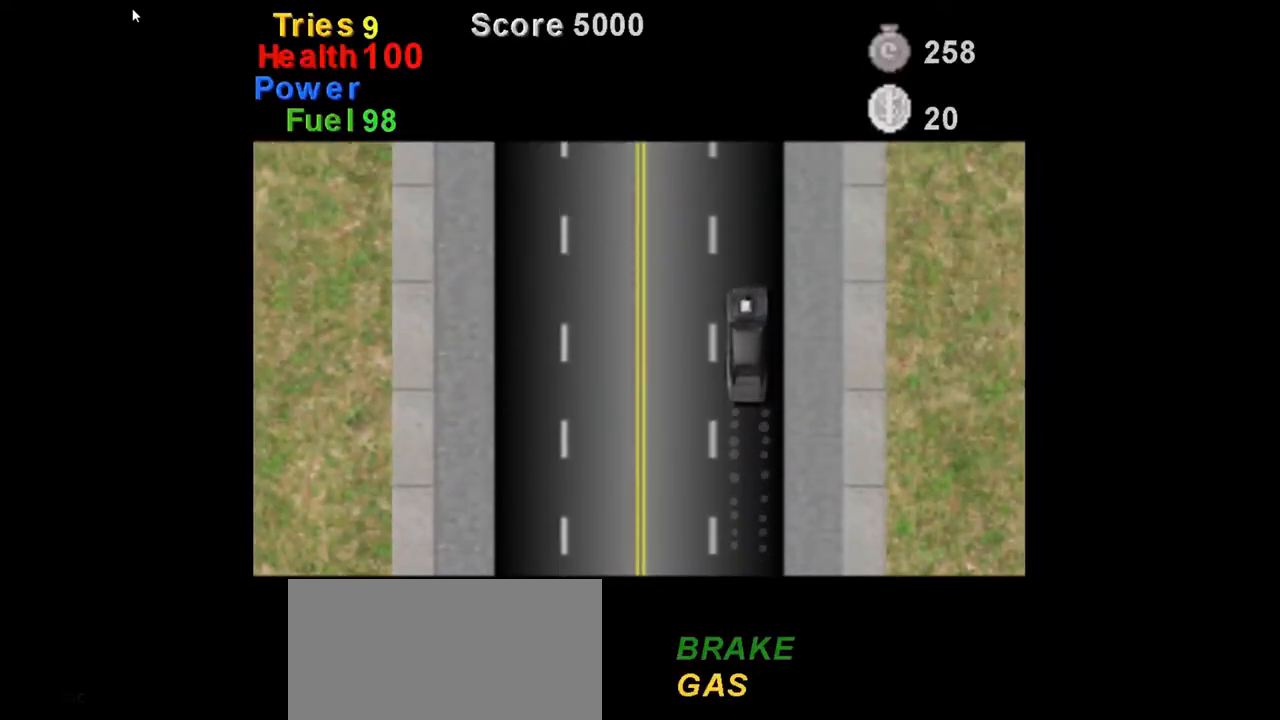
{"buttons": [], "events": [[208, "Y", "up"]]}
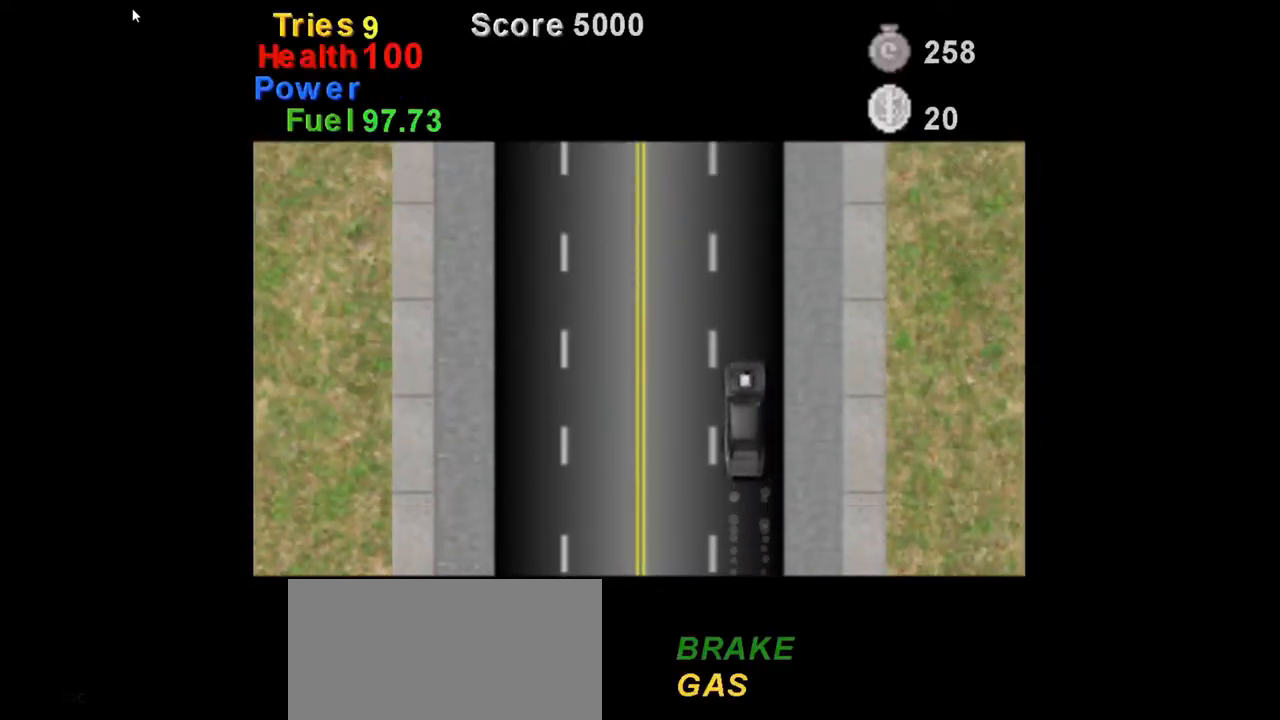
{"buttons": ["DPAD_RIGHT"], "events": [[375, "DPAD_RIGHT", "down"]]}
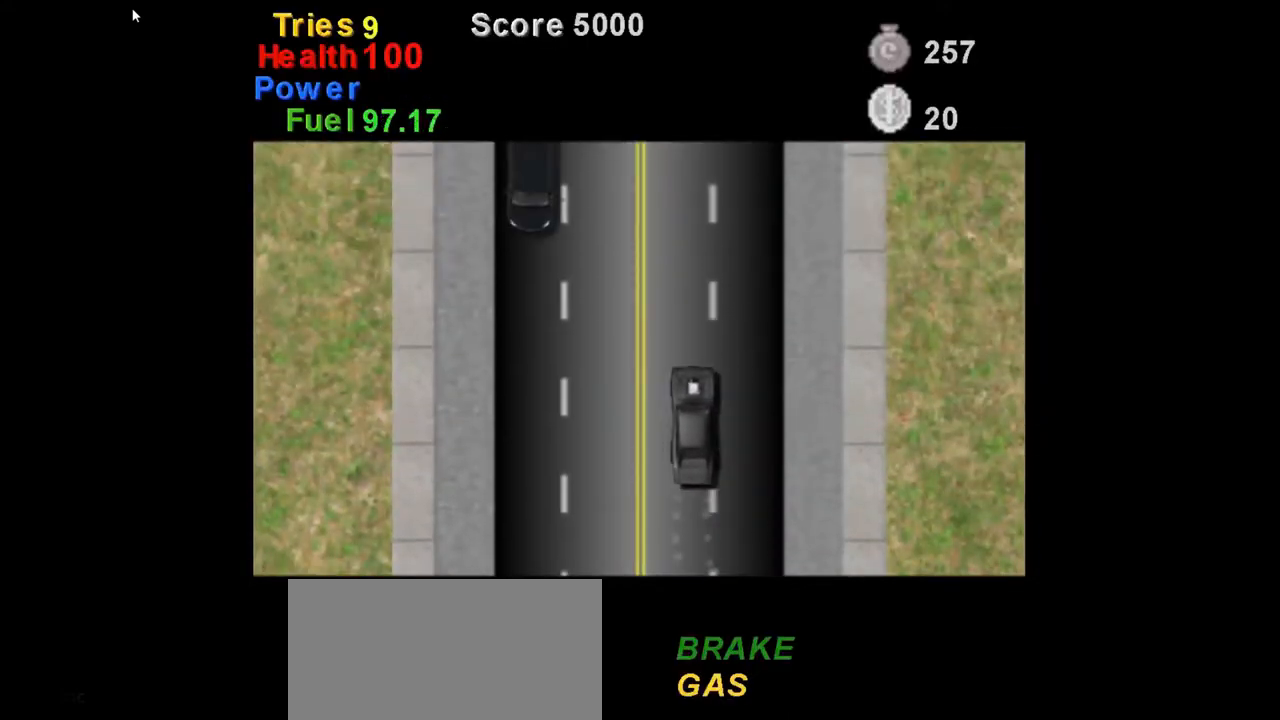
{"buttons": [], "events": [[83, "DPAD_RIGHT", "up"]]}
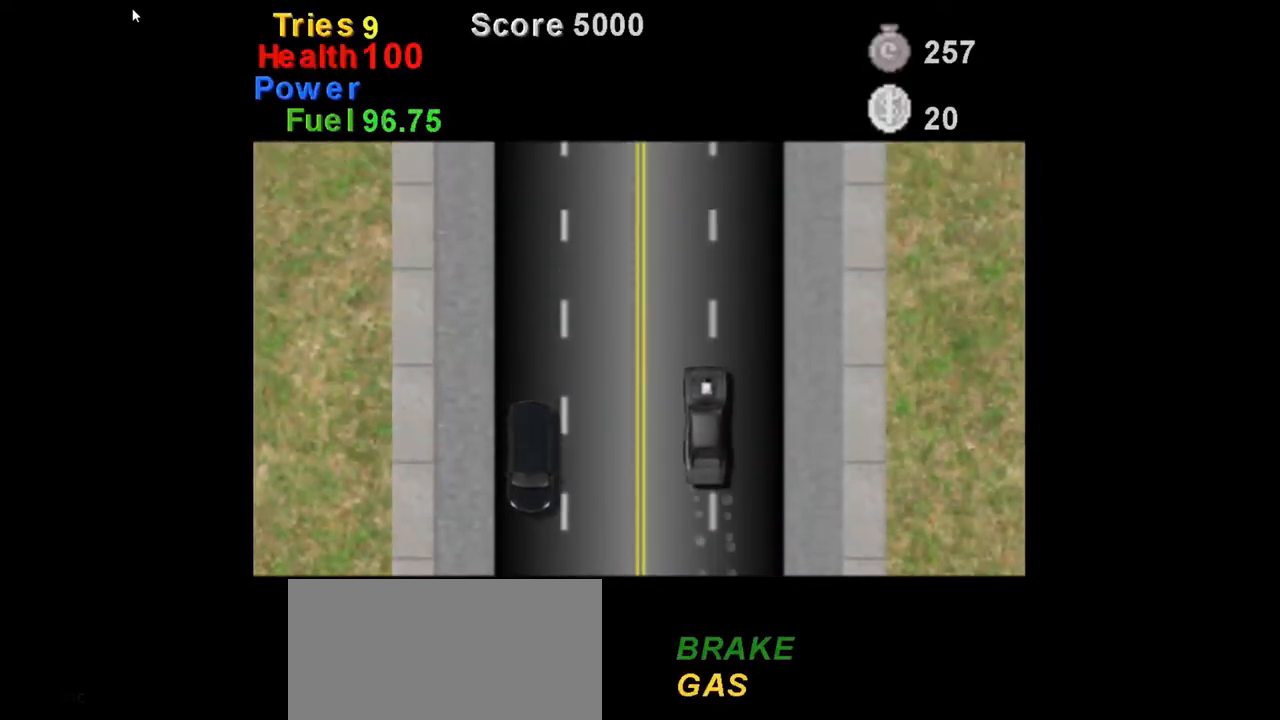
{"buttons": ["B"], "events": [[458, "B", "down"]]}
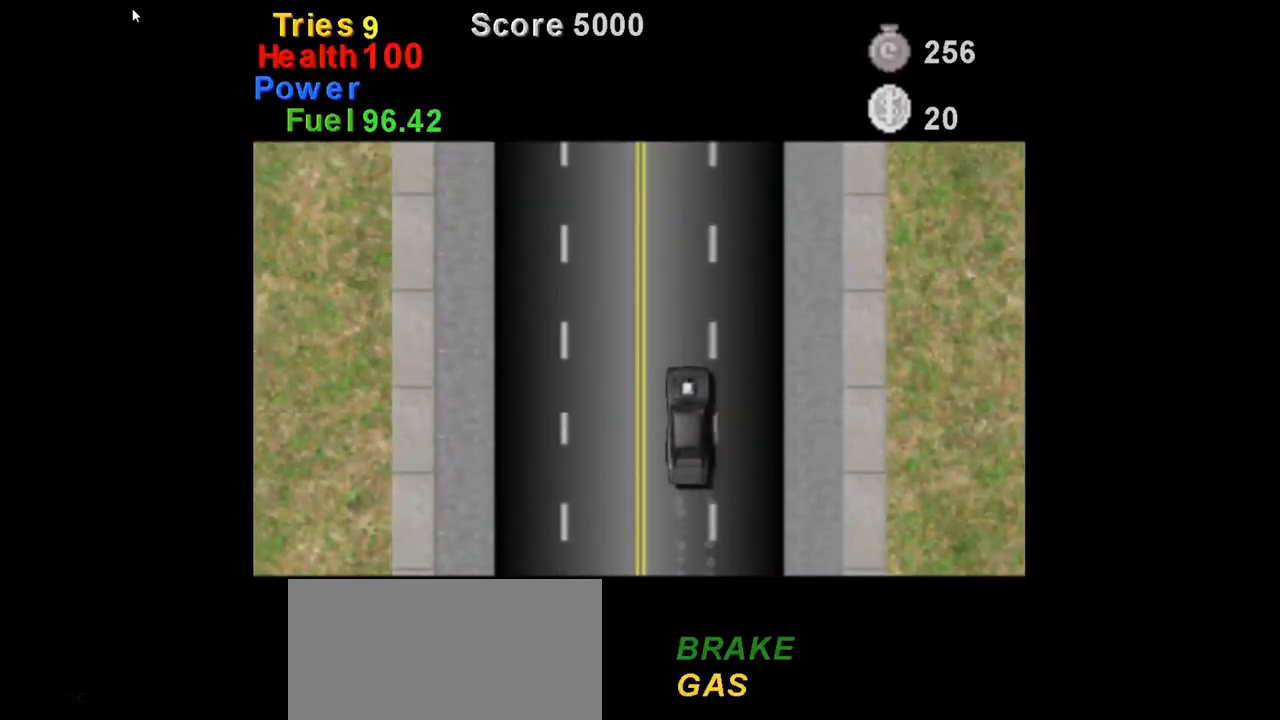
{"buttons": ["B"], "events": [[125, "B", "up"], [417, "B", "down"]]}
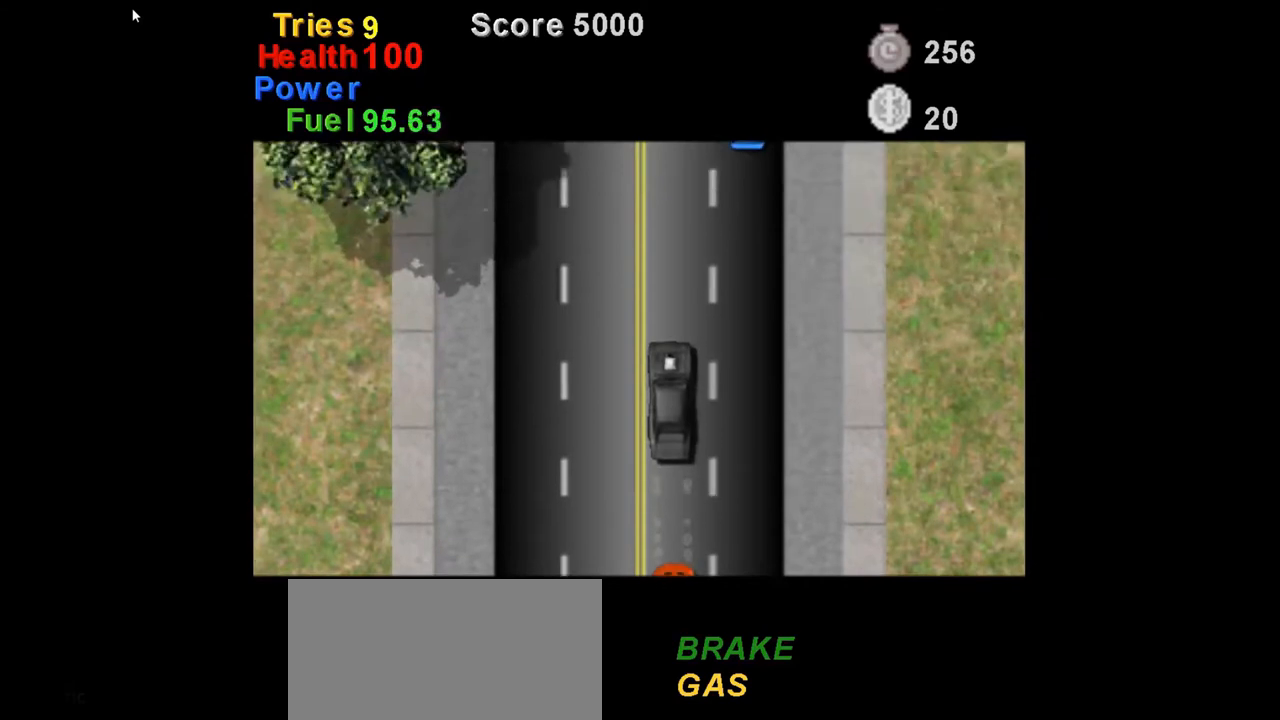
{"buttons": [], "events": [[167, "B", "up"]]}
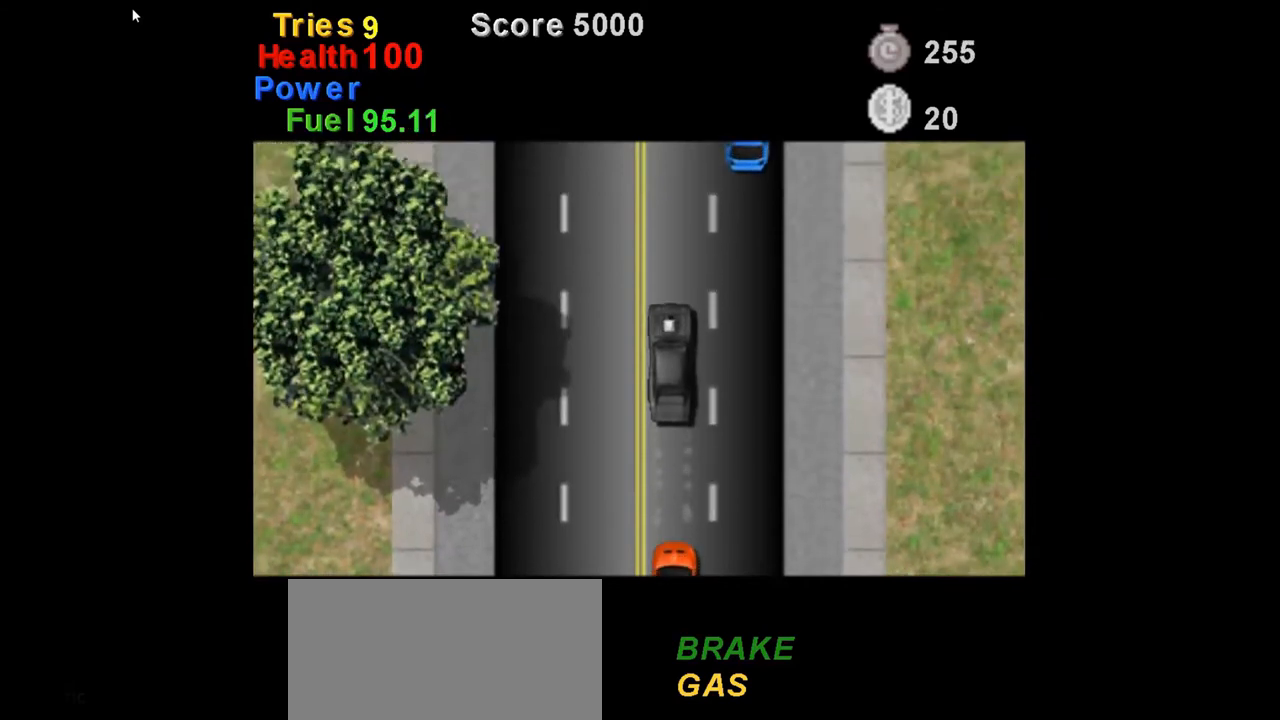
{"buttons": [], "events": [[42, "B", "down"], [250, "B", "up"]]}
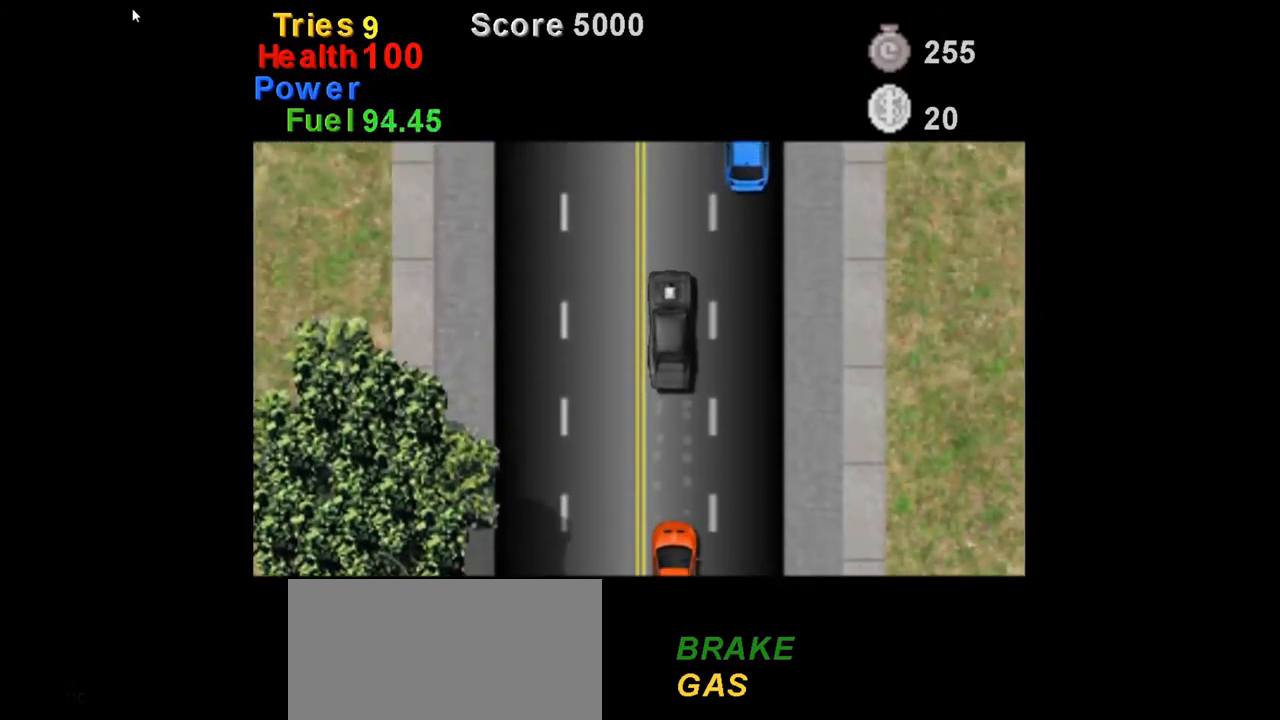
{"buttons": ["B"], "events": [[42, "B", "down"], [208, "B", "up"], [417, "B", "down"]]}
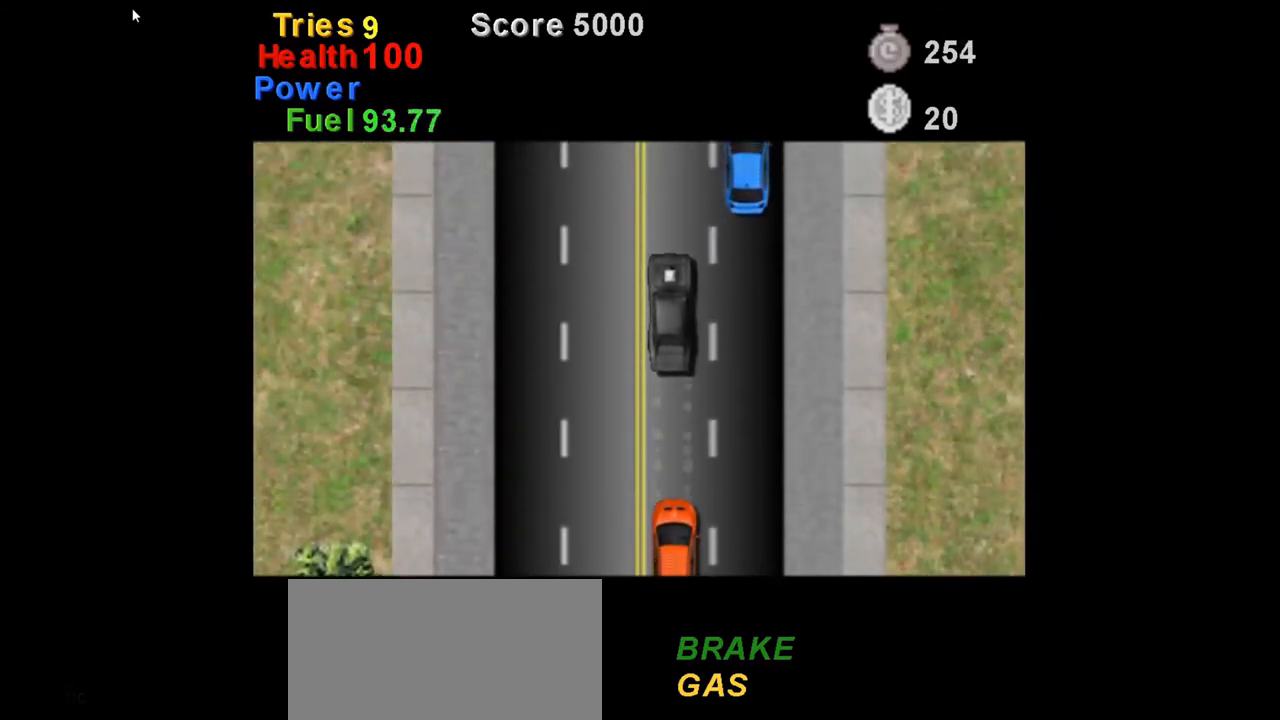
{"buttons": [], "events": [[42, "B", "up"], [167, "B", "down"], [292, "B", "up"]]}
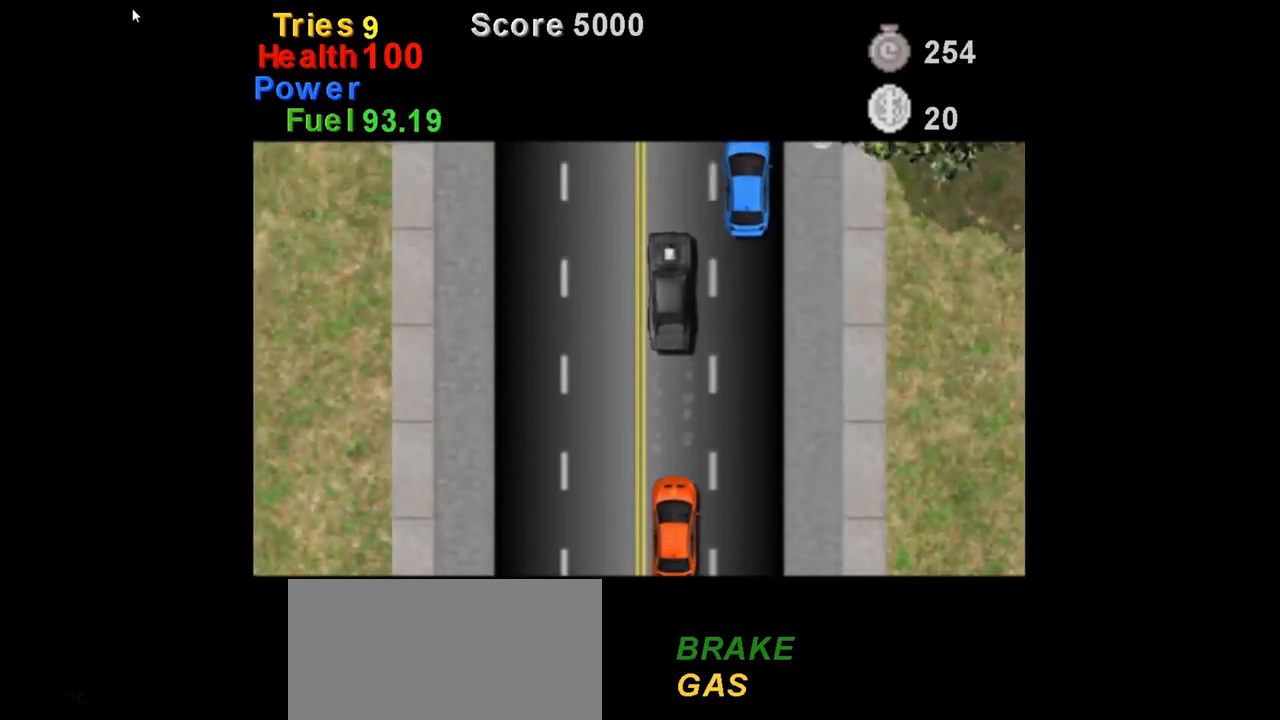
{"buttons": ["Y", "DPAD_RIGHT"], "events": [[333, "Y", "down"], [458, "DPAD_RIGHT", "down"]]}
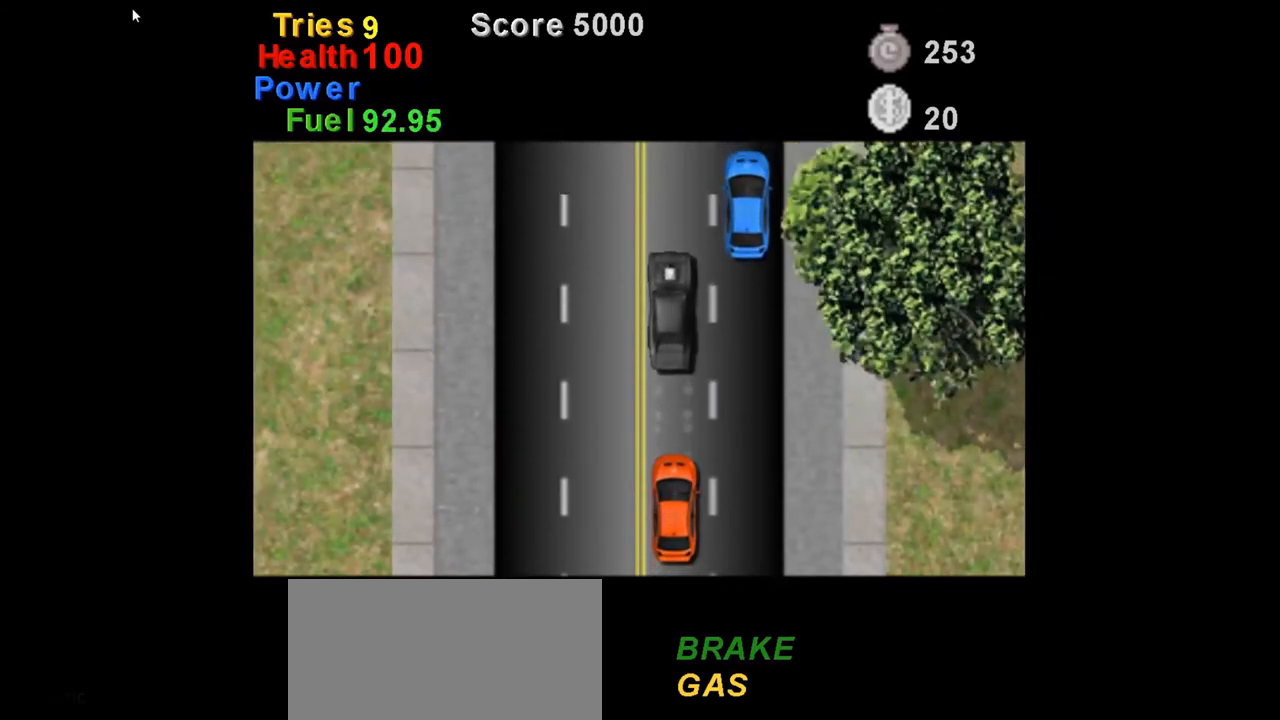
{"buttons": ["DPAD_RIGHT"], "events": [[167, "Y", "up"]]}
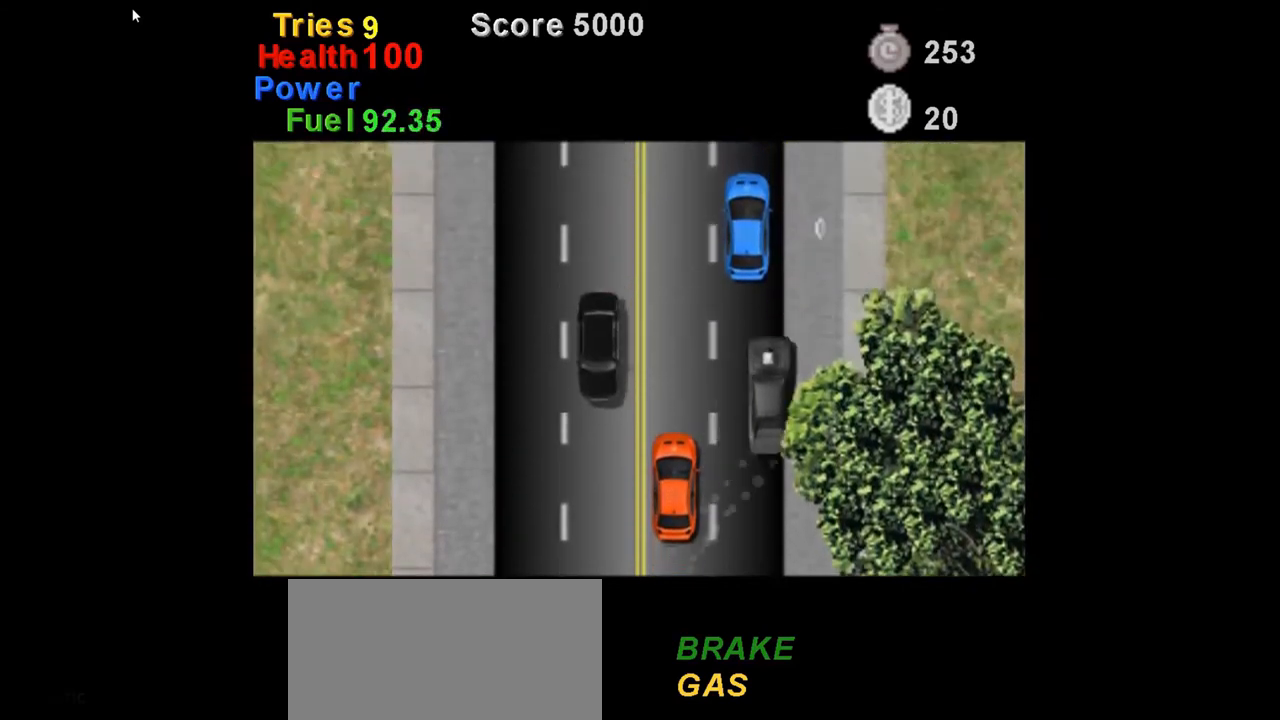
{"buttons": [], "events": [[83, "DPAD_RIGHT", "up"], [250, "B", "down"], [417, "B", "up"]]}
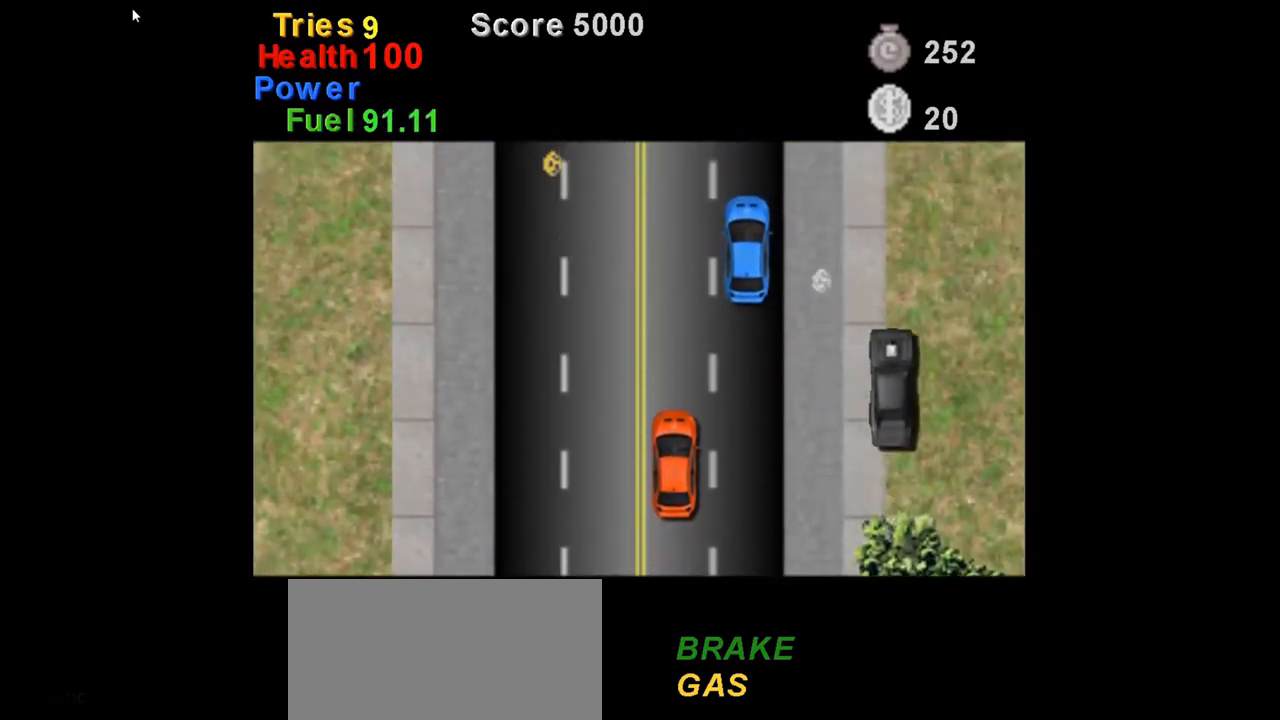
{"buttons": [], "events": []}
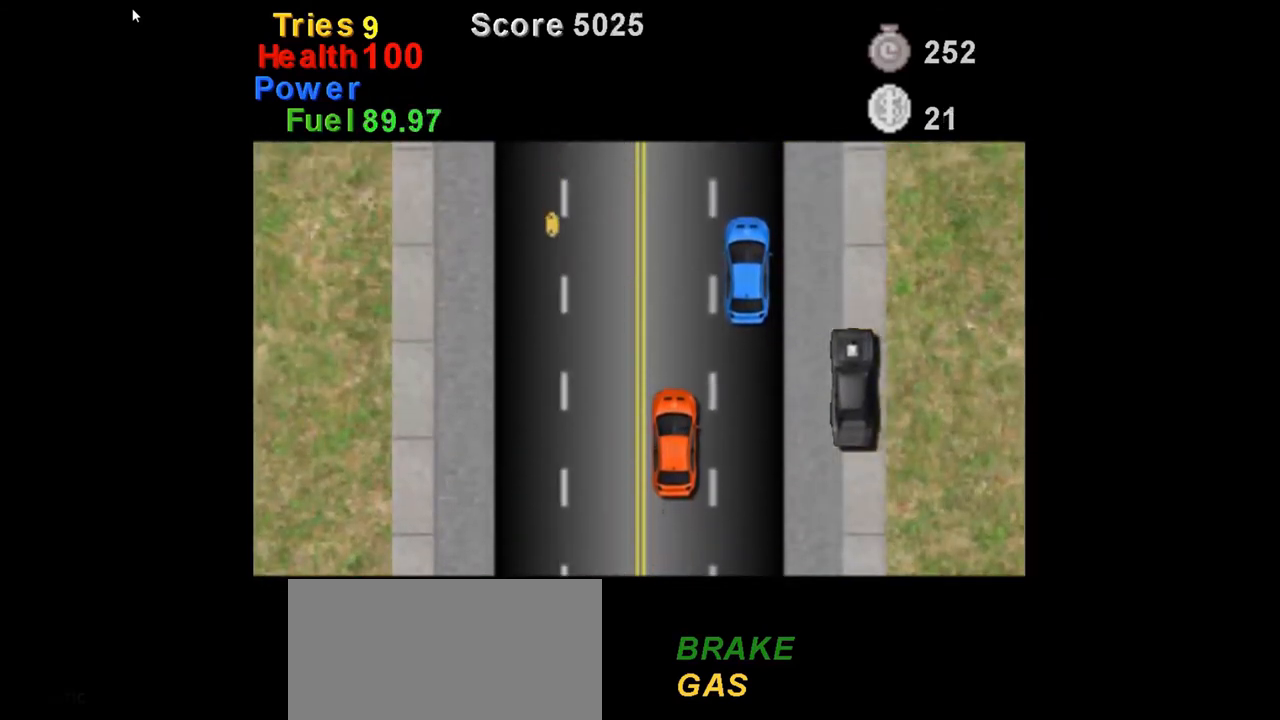
{"buttons": ["Y"], "events": [[375, "Y", "down"]]}
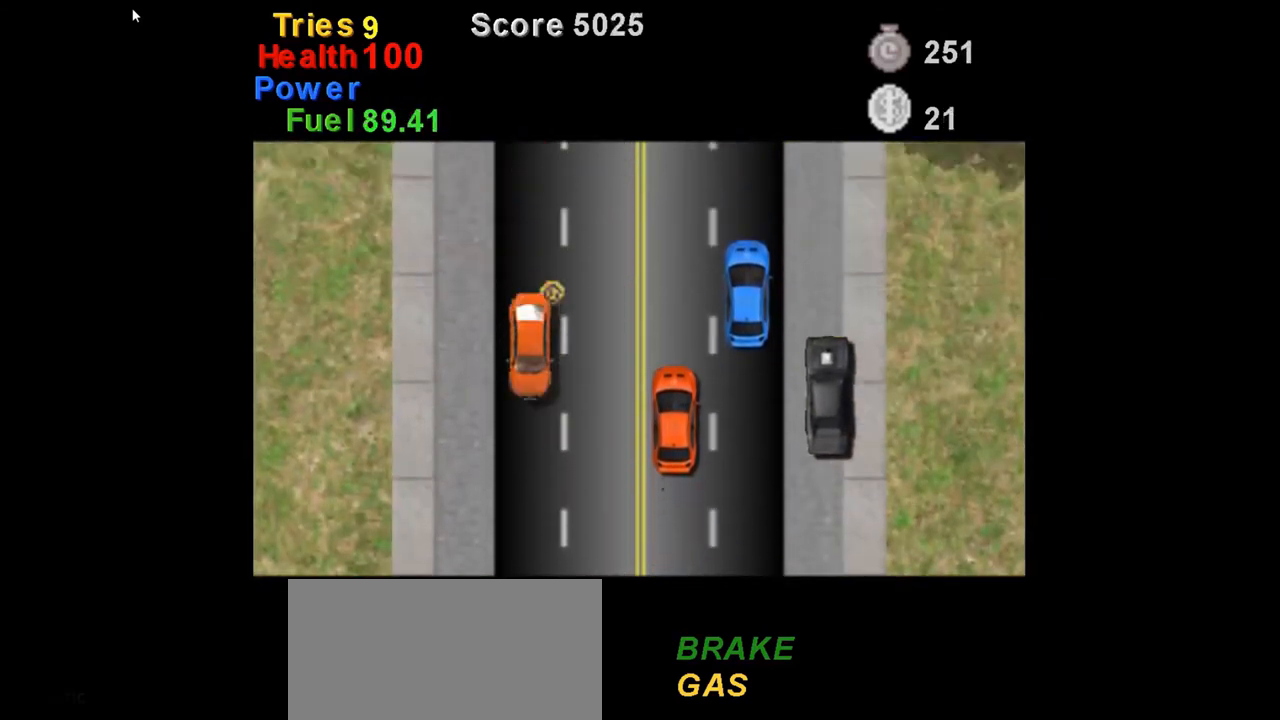
{"buttons": [], "events": [[458, "Y", "up"]]}
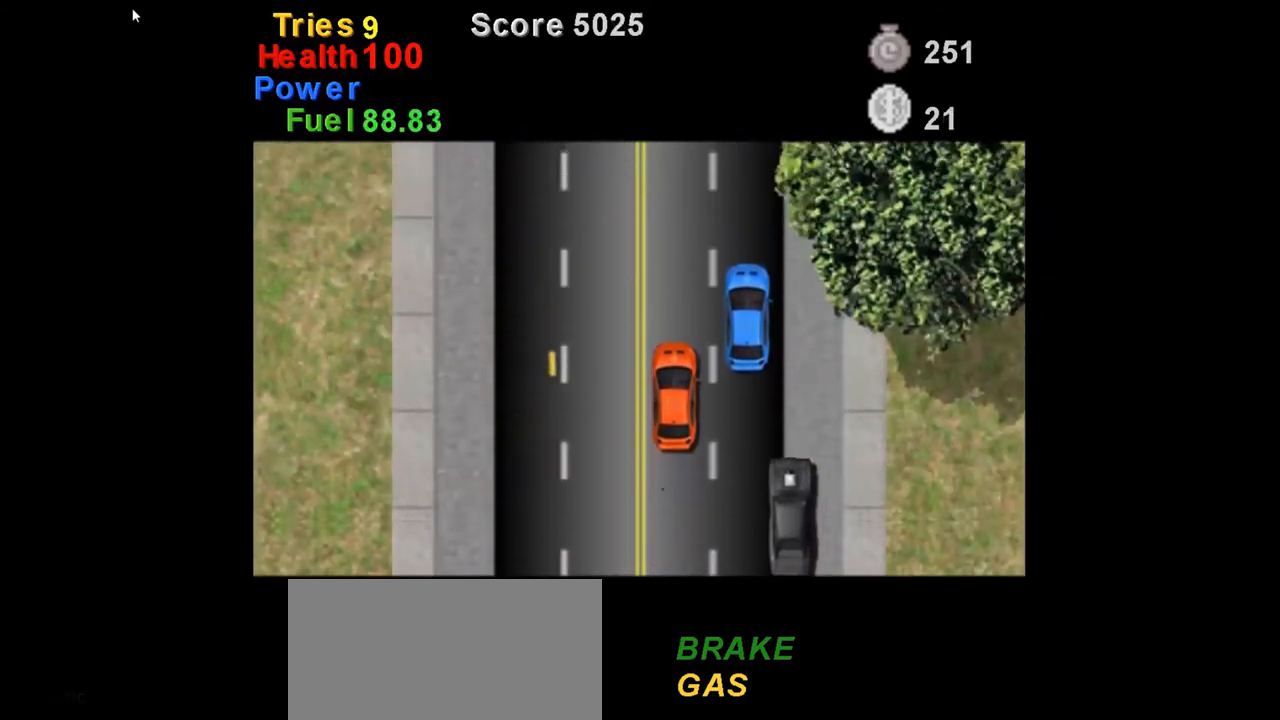
{"buttons": [], "events": []}